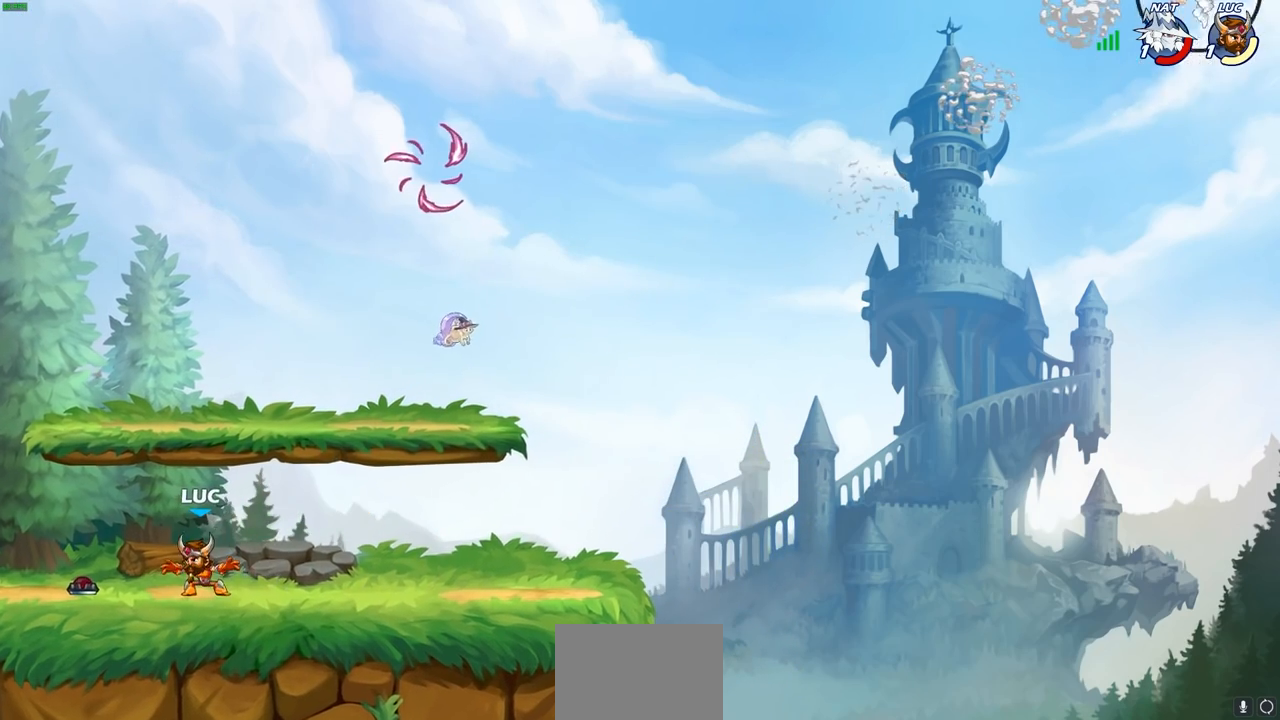
Gameplay with a controller (PlayStation layout); each line is a JSON object with the inputs held at the frame after it. "events" lists button and stick changes between this image and that frame as [ms after this image, input, new state], when the widget could be followed in between.
{"buttons": ["CROSS"], "left_stick": "center", "right_stick": "center", "events": [[33, "left_stick", "right"], [217, "CROSS", "down"], [217, "R2", "down"], [350, "CROSS", "up"], [367, "R2", "up"], [417, "left_stick", "center"], [450, "CROSS", "down"]]}
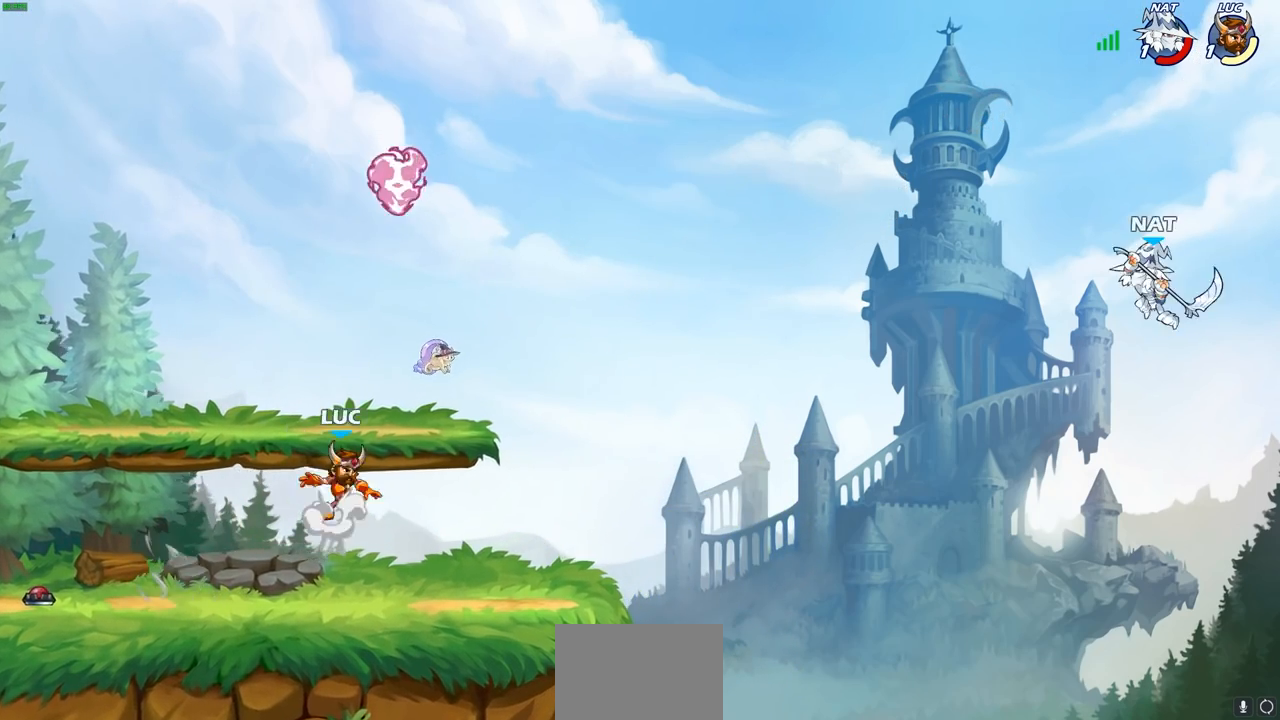
{"buttons": [], "left_stick": "down-right", "right_stick": "center", "events": [[17, "left_stick", "up-left"], [67, "CROSS", "up"], [150, "CROSS", "down"], [233, "CROSS", "up"], [300, "R1", "down"], [317, "left_stick", "down-right"], [400, "R1", "up"]]}
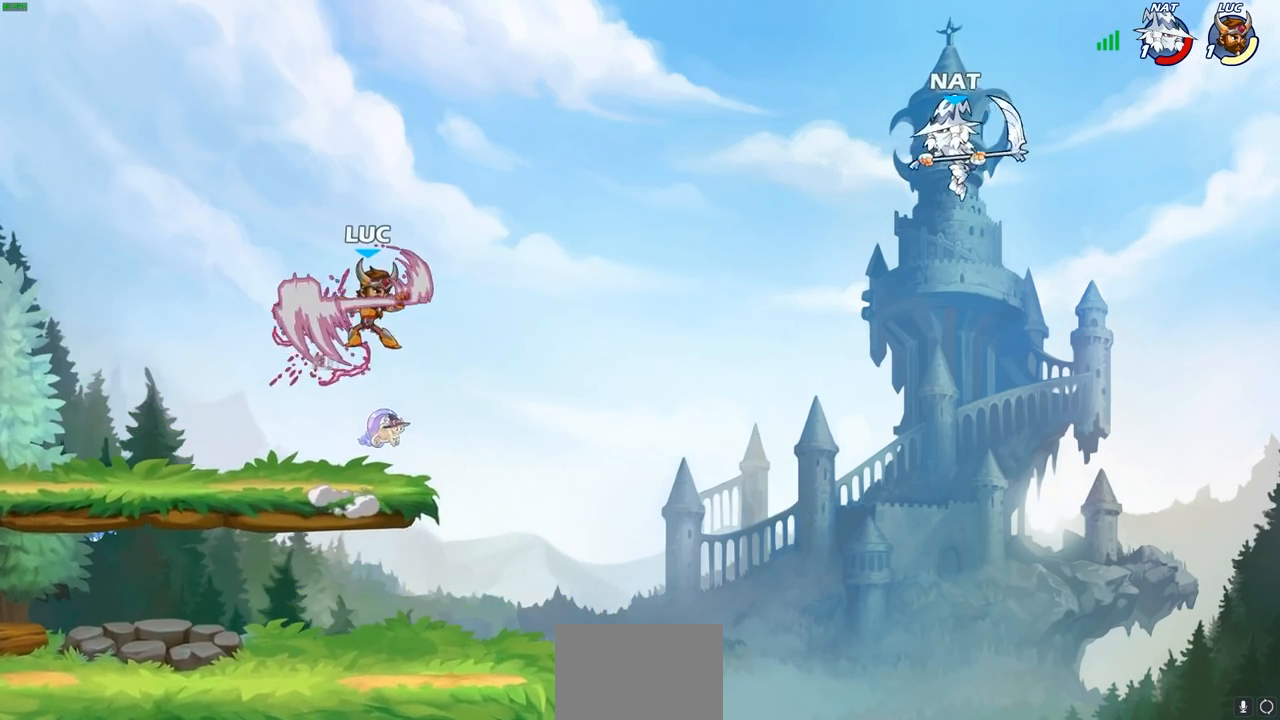
{"buttons": [], "left_stick": "up-left", "right_stick": "center", "events": [[200, "left_stick", "right"], [333, "left_stick", "down-left"], [483, "left_stick", "up-left"]]}
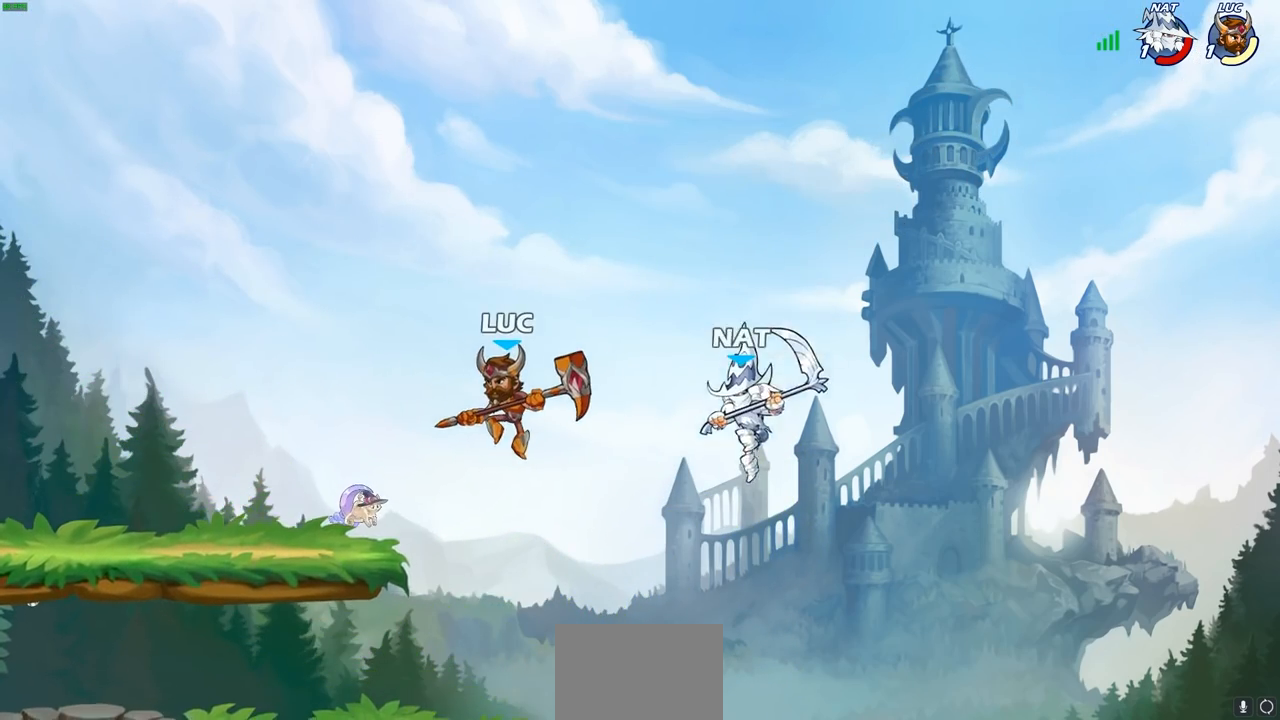
{"buttons": [], "left_stick": "up-left", "right_stick": "center", "events": [[83, "SQUARE", "down"], [83, "left_stick", "up-right"], [150, "SQUARE", "up"], [183, "left_stick", "up-left"]]}
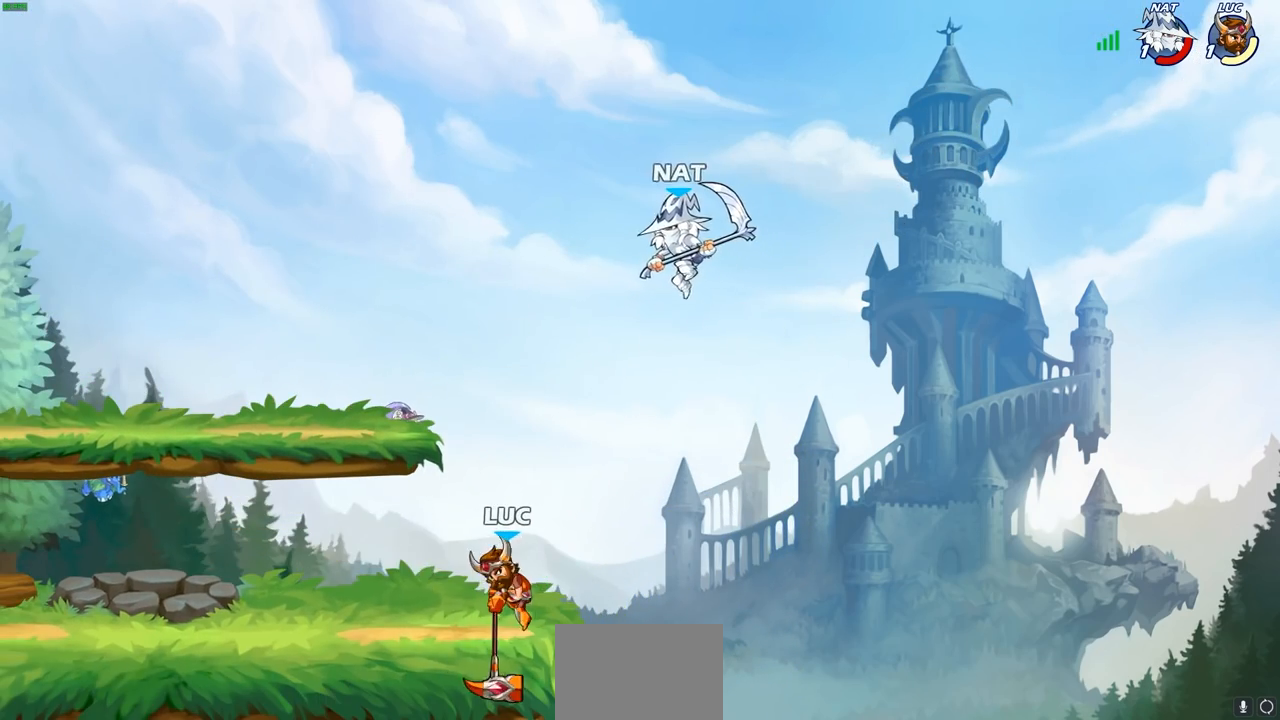
{"buttons": ["R2"], "left_stick": "center", "right_stick": "center", "events": [[83, "left_stick", "up-right"], [183, "left_stick", "up-left"], [300, "left_stick", "center"], [383, "R2", "down"]]}
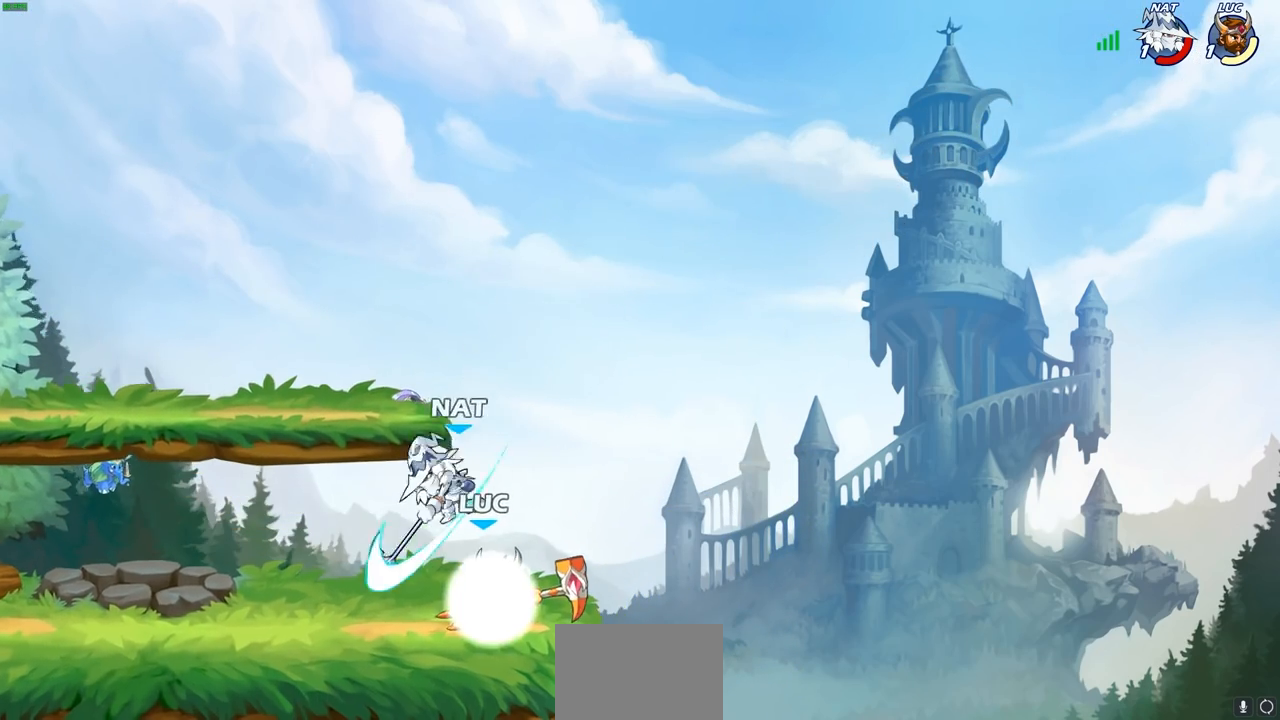
{"buttons": [], "left_stick": "left", "right_stick": "center", "events": [[67, "R2", "up"], [150, "left_stick", "down-left"], [167, "SQUARE", "down"], [267, "SQUARE", "up"], [317, "left_stick", "center"], [483, "left_stick", "left"]]}
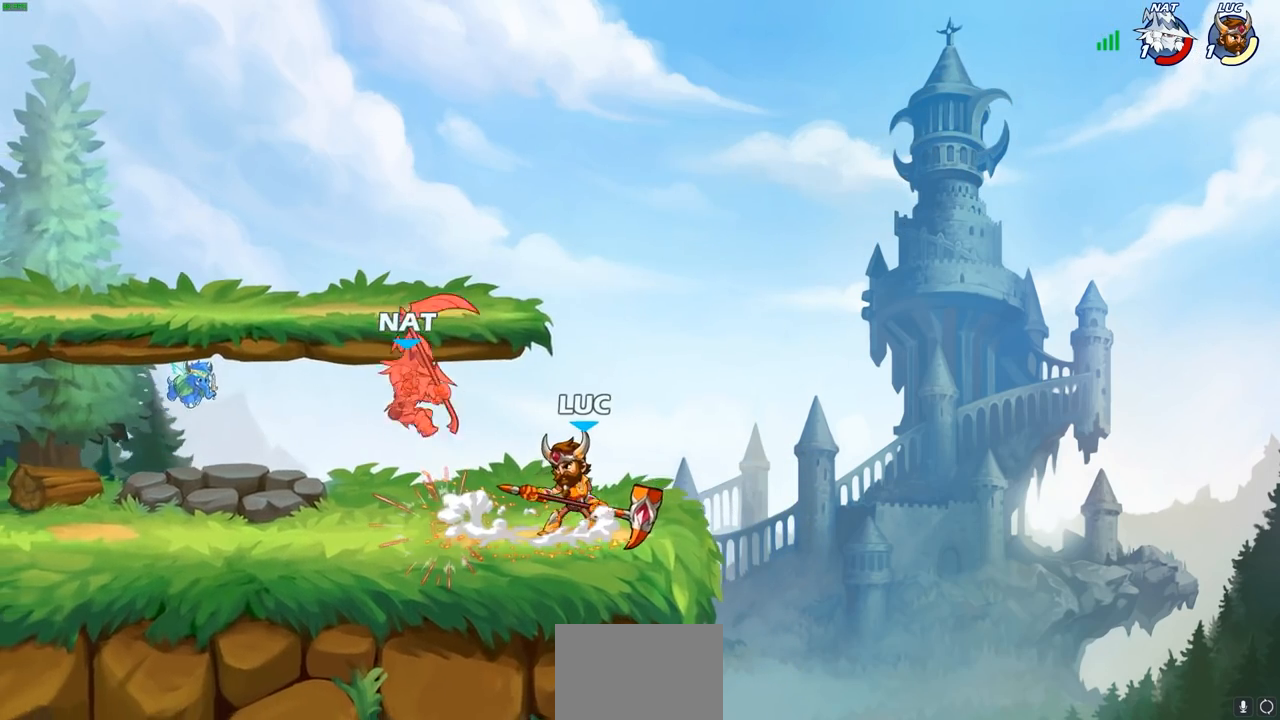
{"buttons": [], "left_stick": "center", "right_stick": "center", "events": [[17, "CROSS", "down"], [33, "SQUARE", "down"], [67, "CROSS", "up"], [100, "SQUARE", "up"], [100, "left_stick", "center"]]}
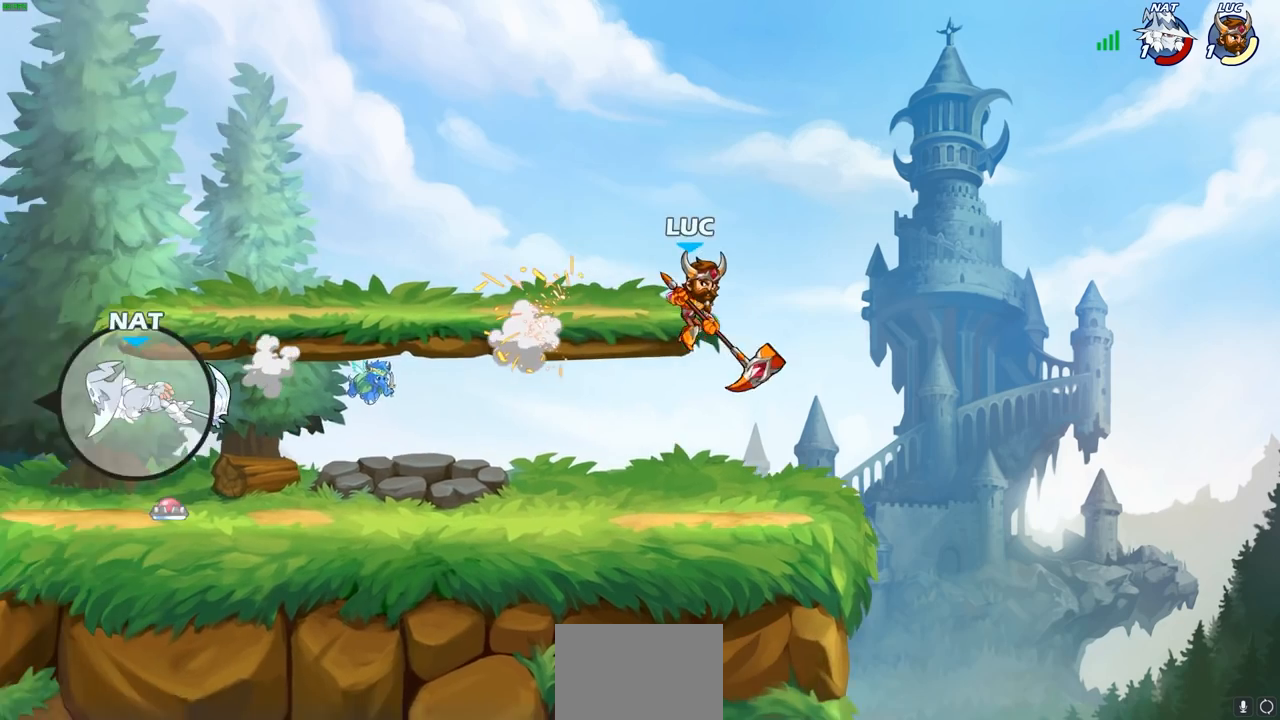
{"buttons": [], "left_stick": "center", "right_stick": "center", "events": []}
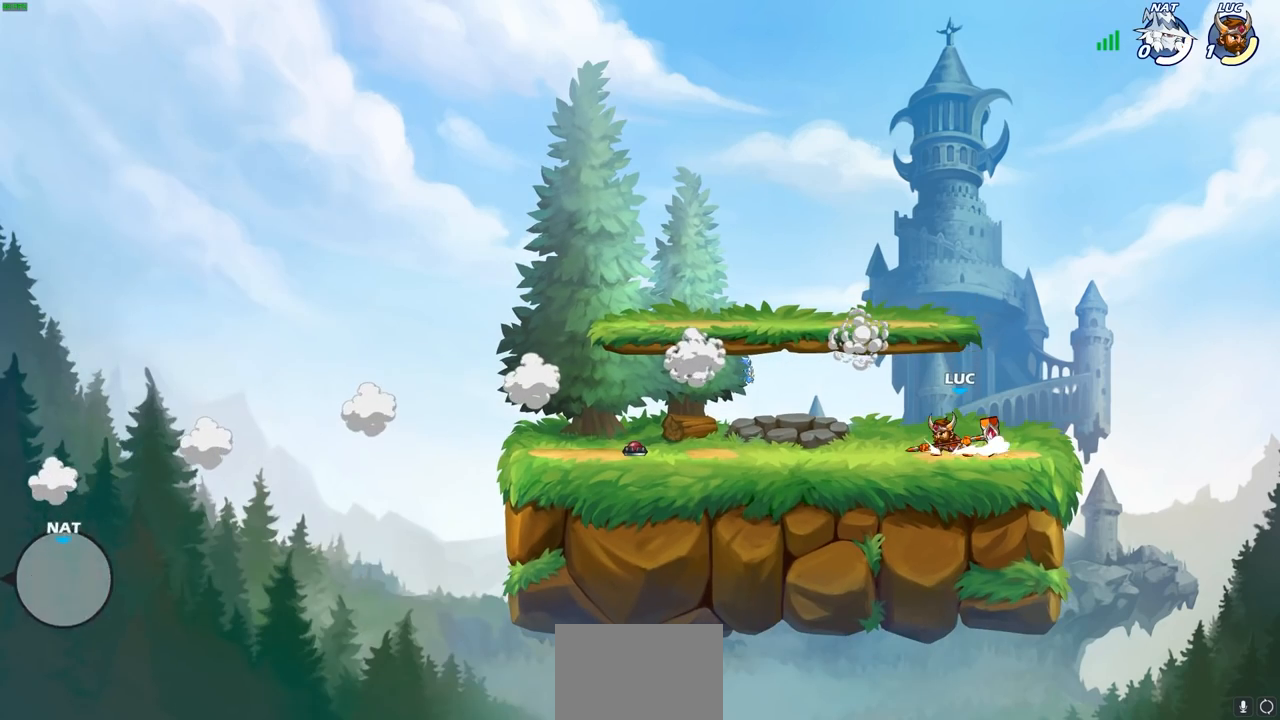
{"buttons": [], "left_stick": "center", "right_stick": "center", "events": []}
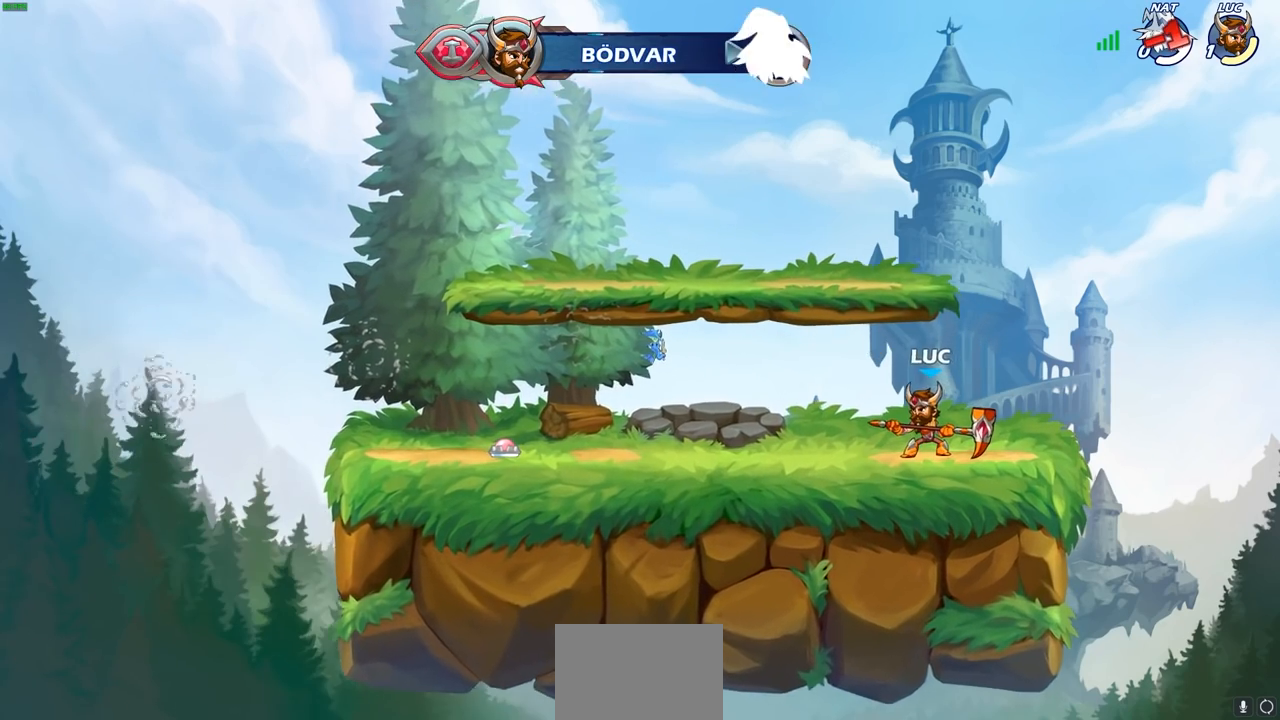
{"buttons": [], "left_stick": "center", "right_stick": "center", "events": []}
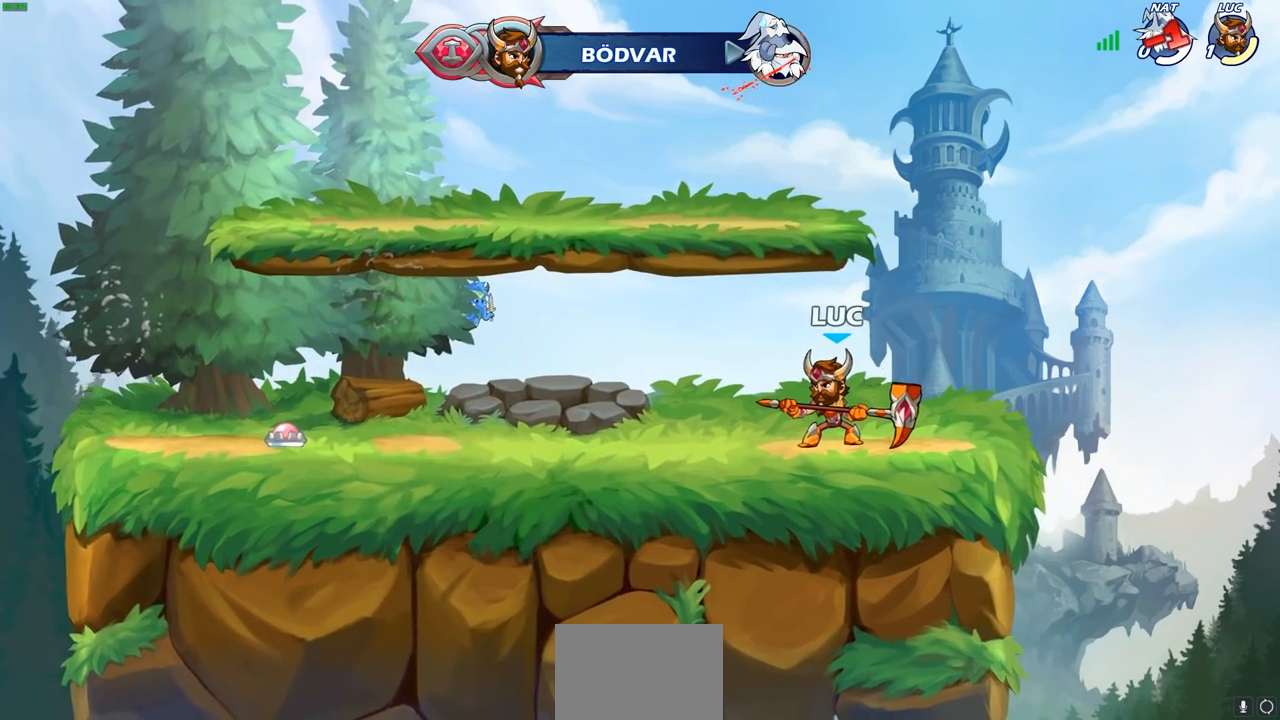
{"buttons": [], "left_stick": "center", "right_stick": "center", "events": []}
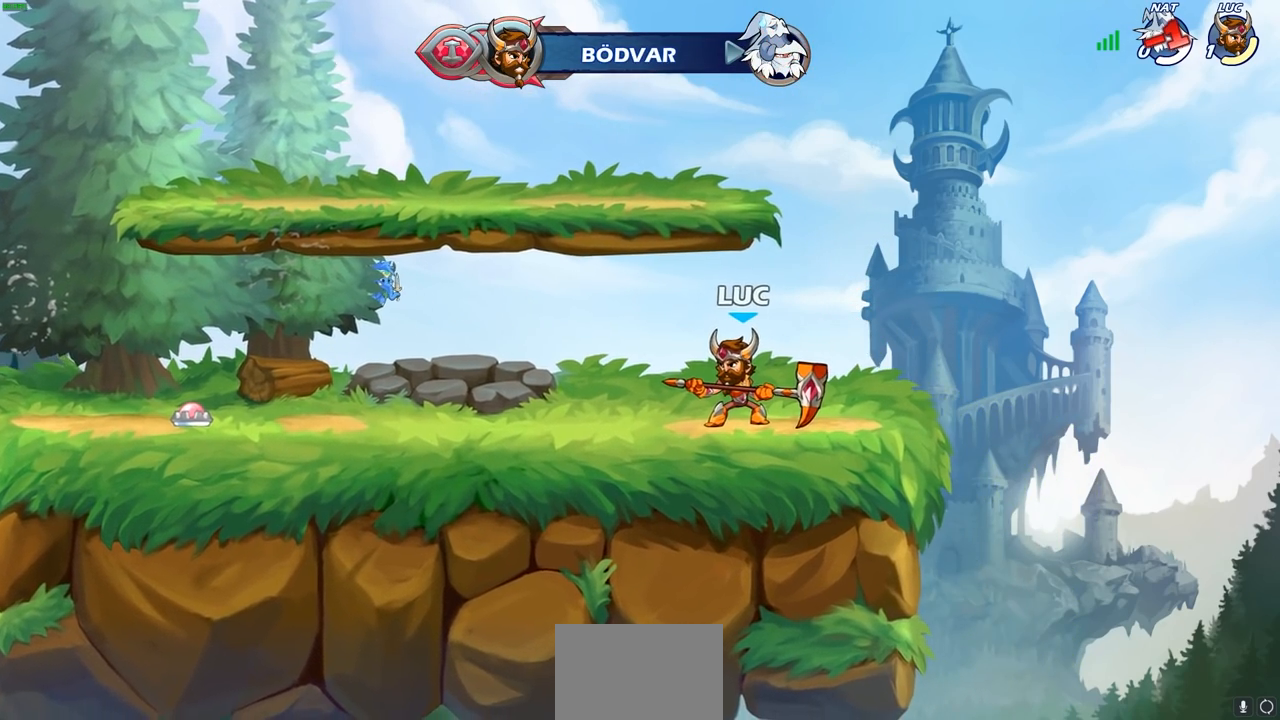
{"buttons": [], "left_stick": "center", "right_stick": "center", "events": []}
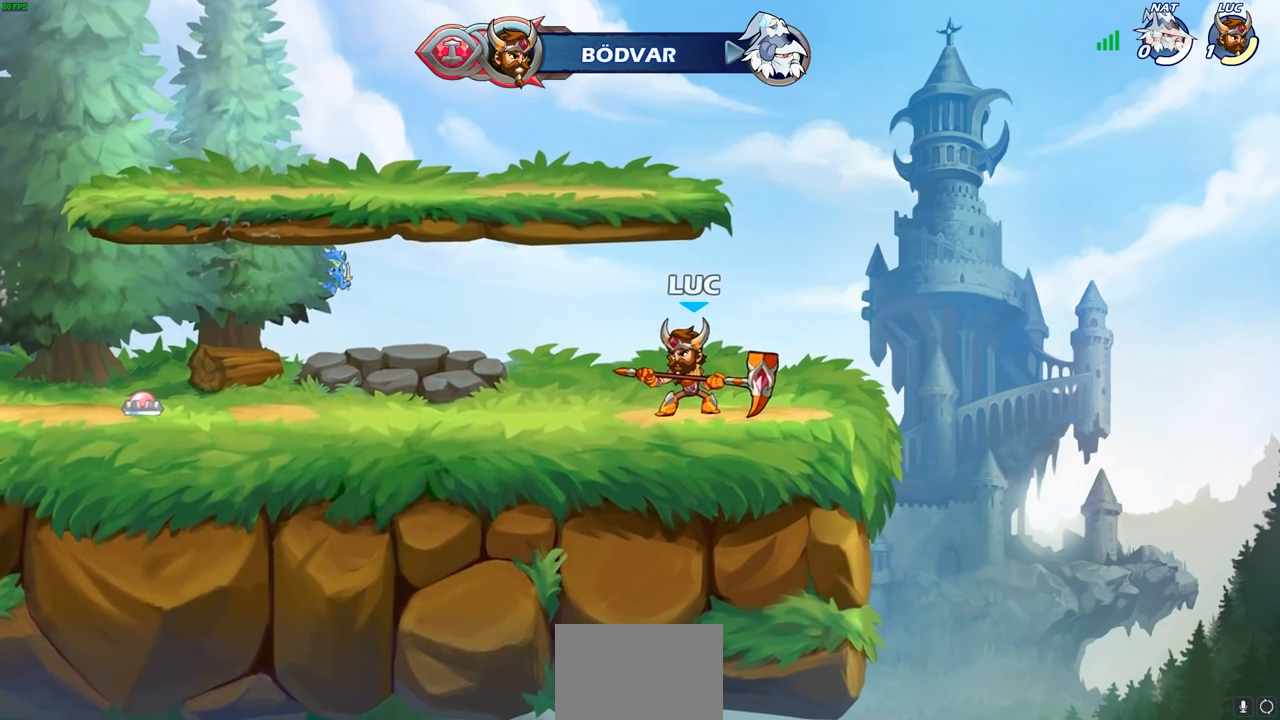
{"buttons": [], "left_stick": "center", "right_stick": "center", "events": []}
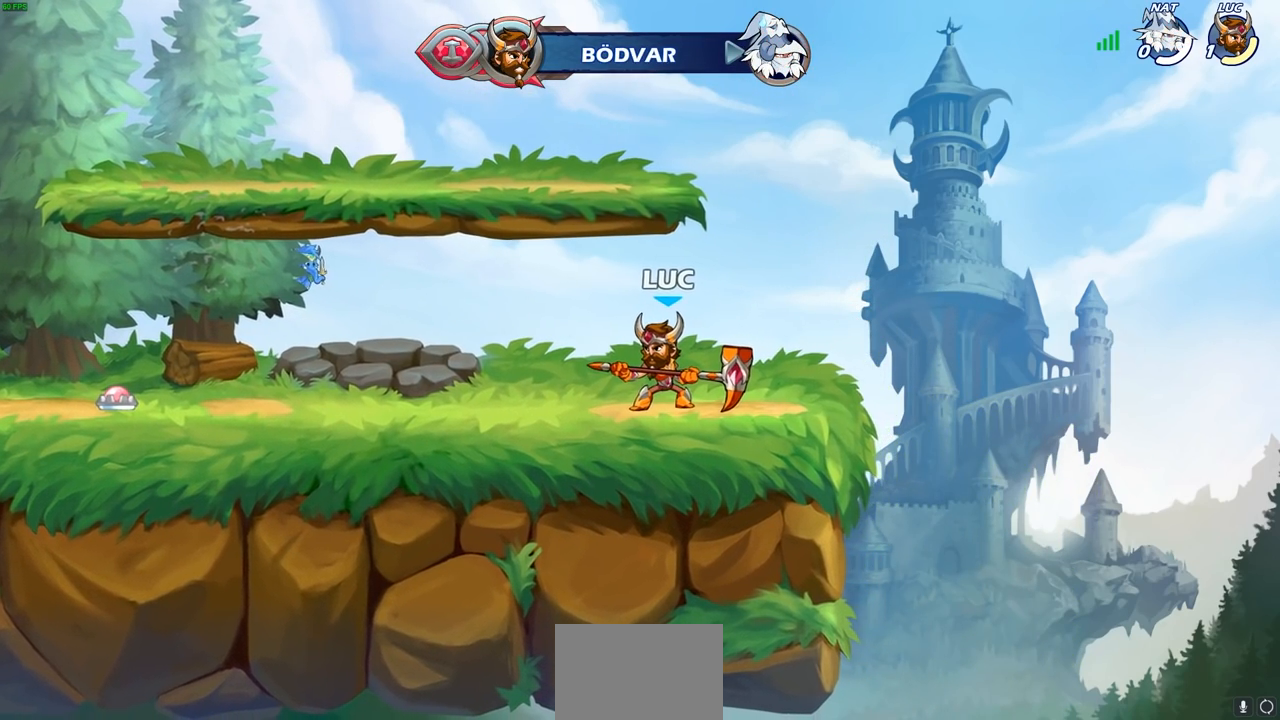
{"buttons": [], "left_stick": "center", "right_stick": "center", "events": []}
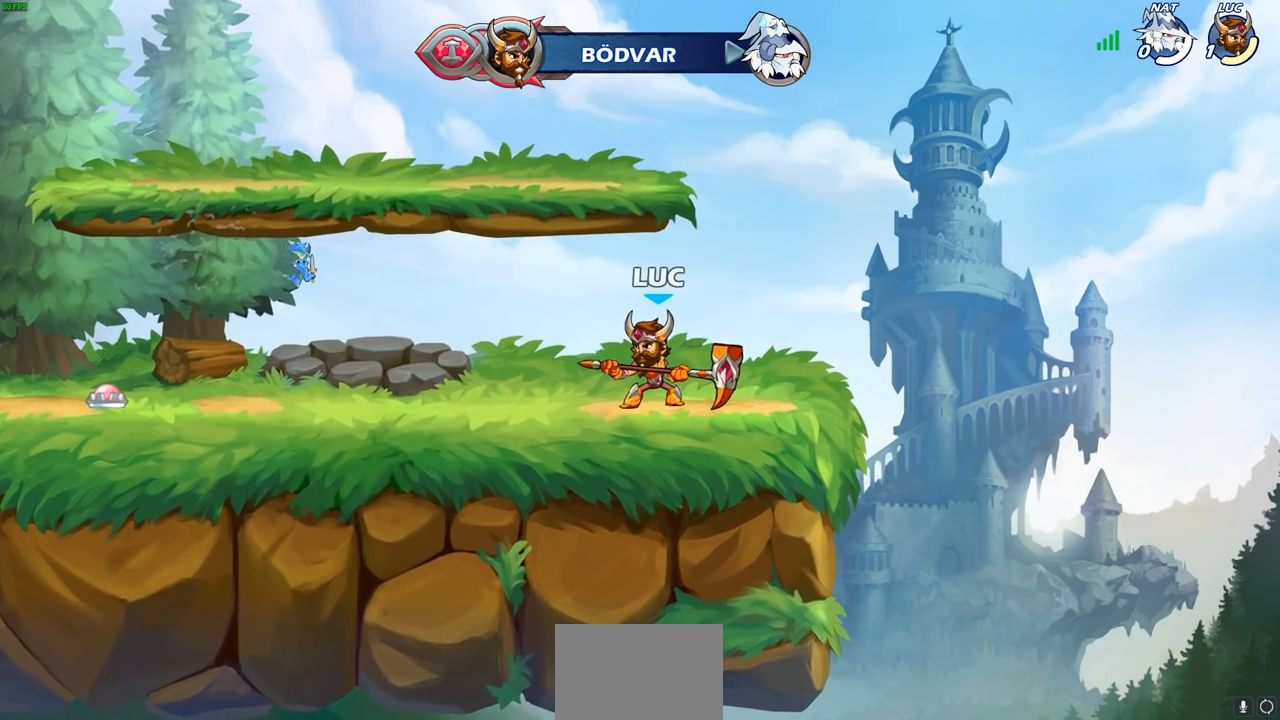
{"buttons": [], "left_stick": "center", "right_stick": "center", "events": []}
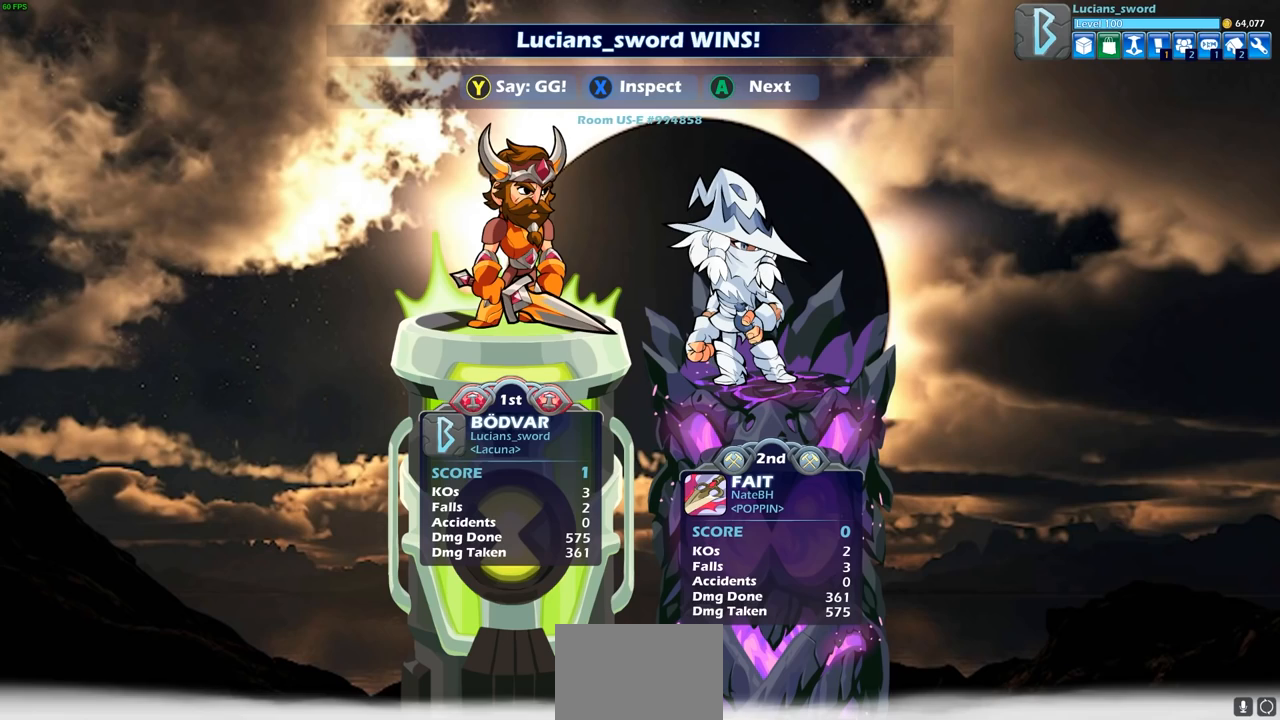
{"buttons": ["TRIANGLE"], "left_stick": "center", "right_stick": "center", "events": [[250, "TRIANGLE", "down"], [383, "TRIANGLE", "up"], [450, "TRIANGLE", "down"]]}
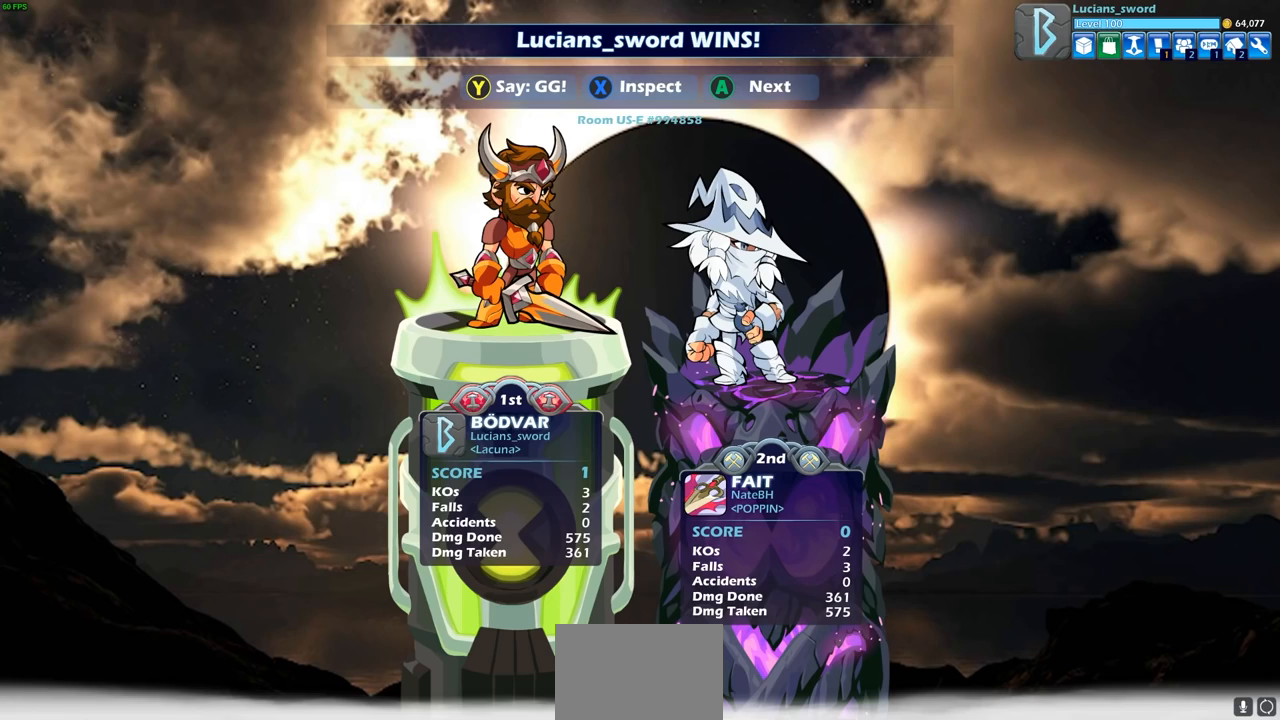
{"buttons": [], "left_stick": "center", "right_stick": "center", "events": [[83, "TRIANGLE", "up"], [183, "TRIANGLE", "down"], [283, "TRIANGLE", "up"], [400, "TRIANGLE", "down"], [467, "TRIANGLE", "up"]]}
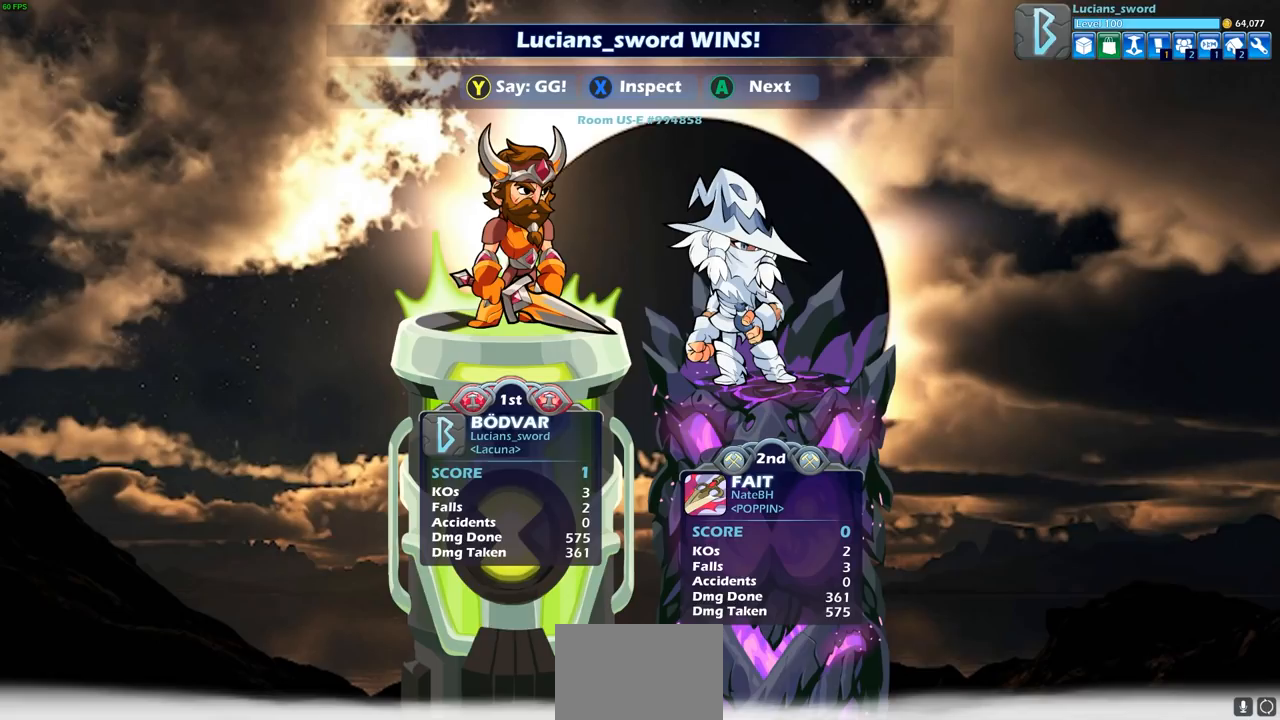
{"buttons": ["TRIANGLE"], "left_stick": "center", "right_stick": "center", "events": [[83, "TRIANGLE", "down"], [167, "TRIANGLE", "up"], [267, "TRIANGLE", "down"], [350, "TRIANGLE", "up"], [450, "TRIANGLE", "down"]]}
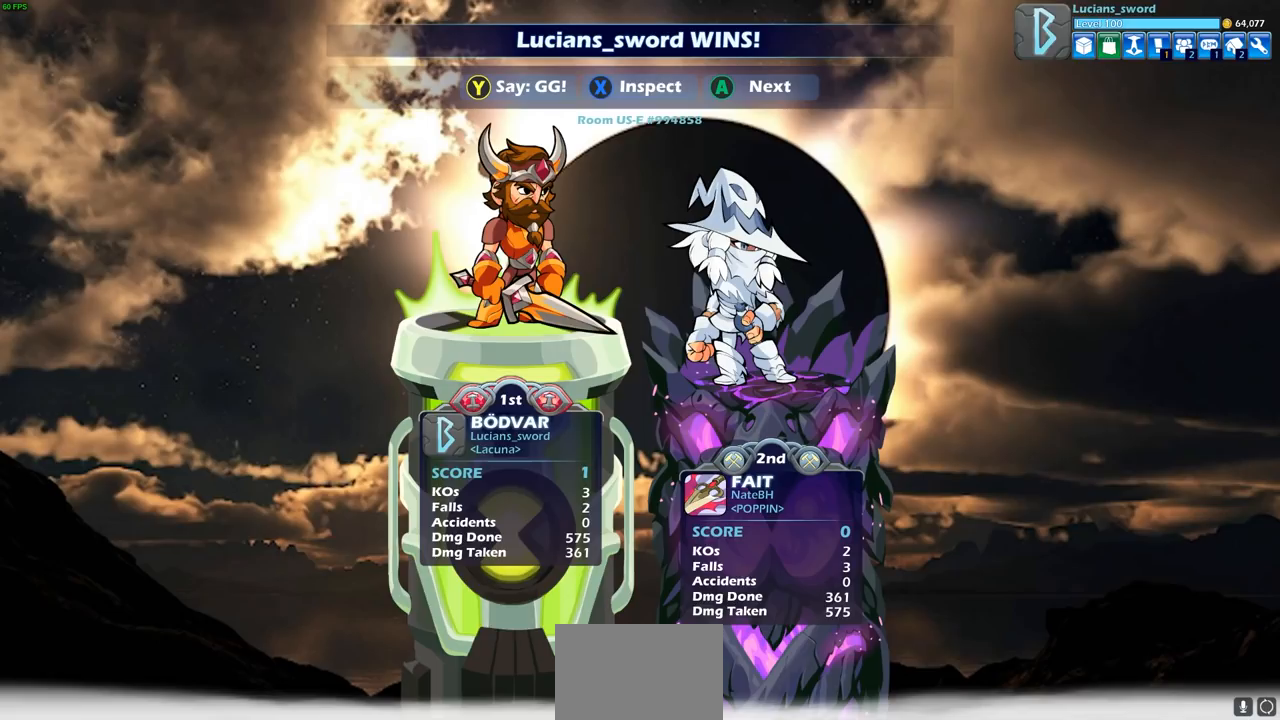
{"buttons": [], "left_stick": "center", "right_stick": "center", "events": [[50, "TRIANGLE", "up"], [150, "TRIANGLE", "down"], [250, "TRIANGLE", "up"]]}
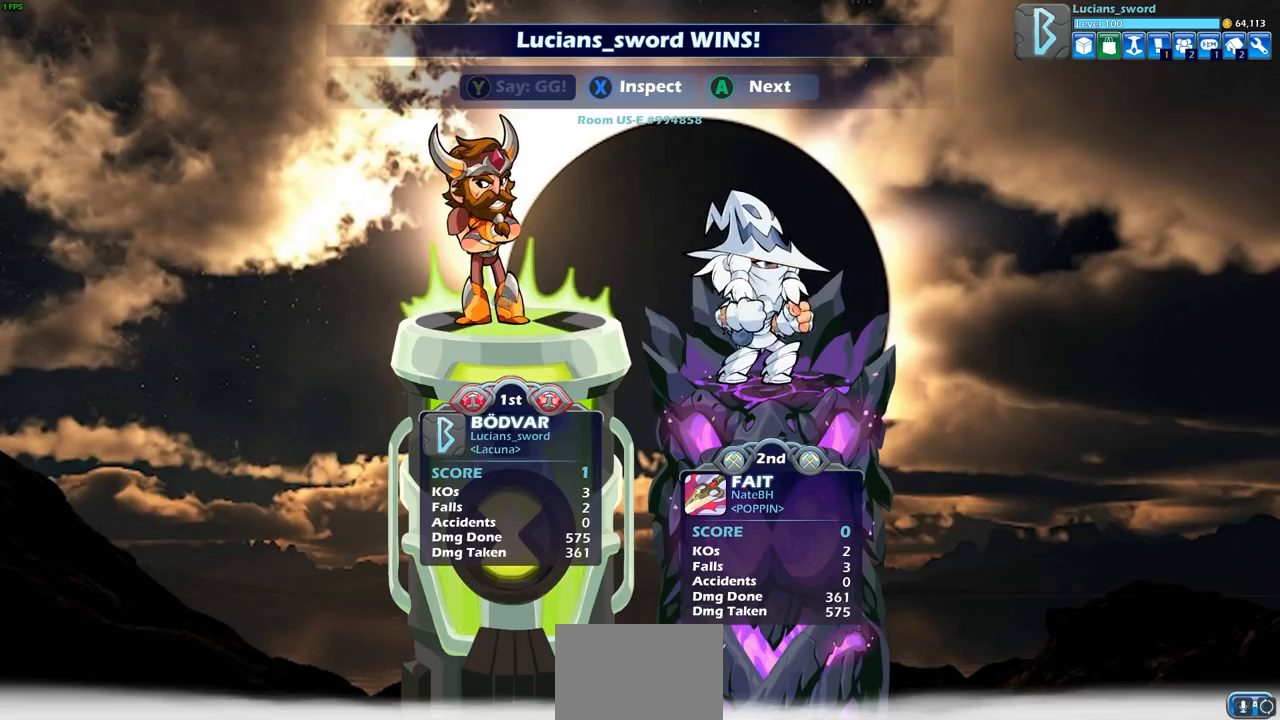
{"buttons": ["TRIANGLE"], "left_stick": "center", "right_stick": "center", "events": [[67, "TRIANGLE", "down"], [150, "TRIANGLE", "up"], [283, "TRIANGLE", "down"], [350, "TRIANGLE", "up"], [450, "TRIANGLE", "down"]]}
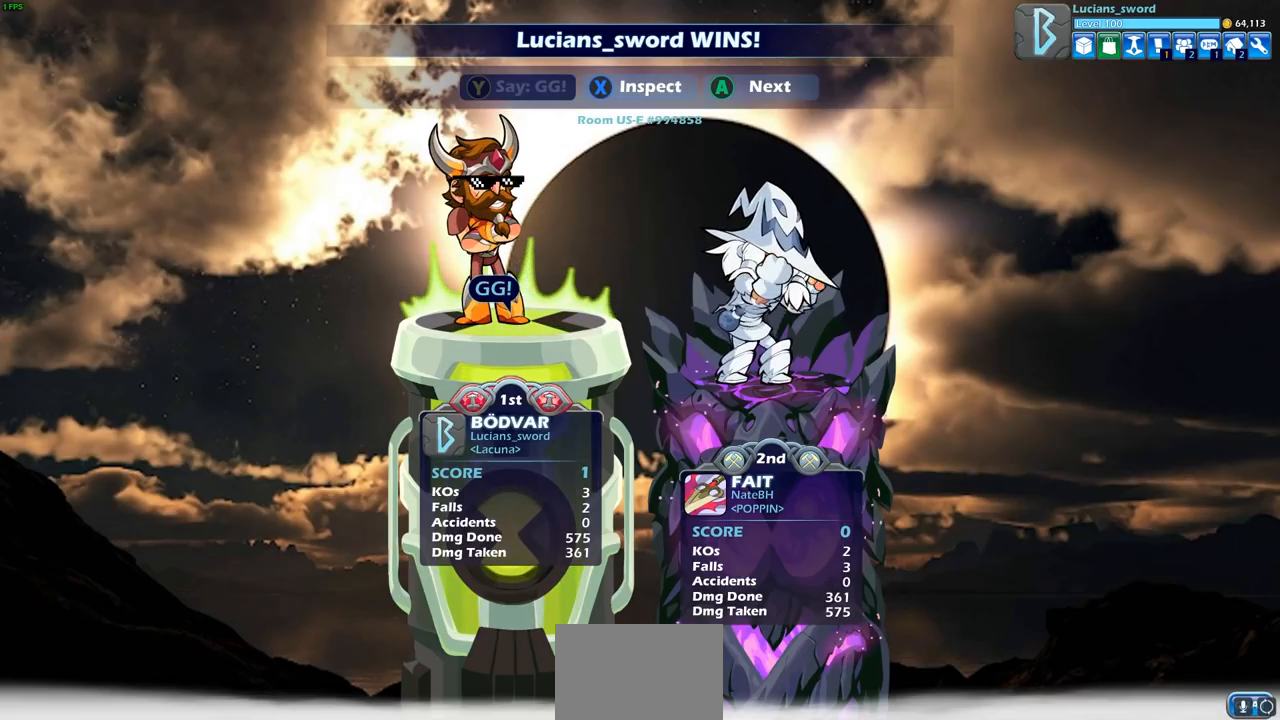
{"buttons": [], "left_stick": "center", "right_stick": "center", "events": [[33, "TRIANGLE", "up"], [433, "CROSS", "down"], [500, "CROSS", "up"]]}
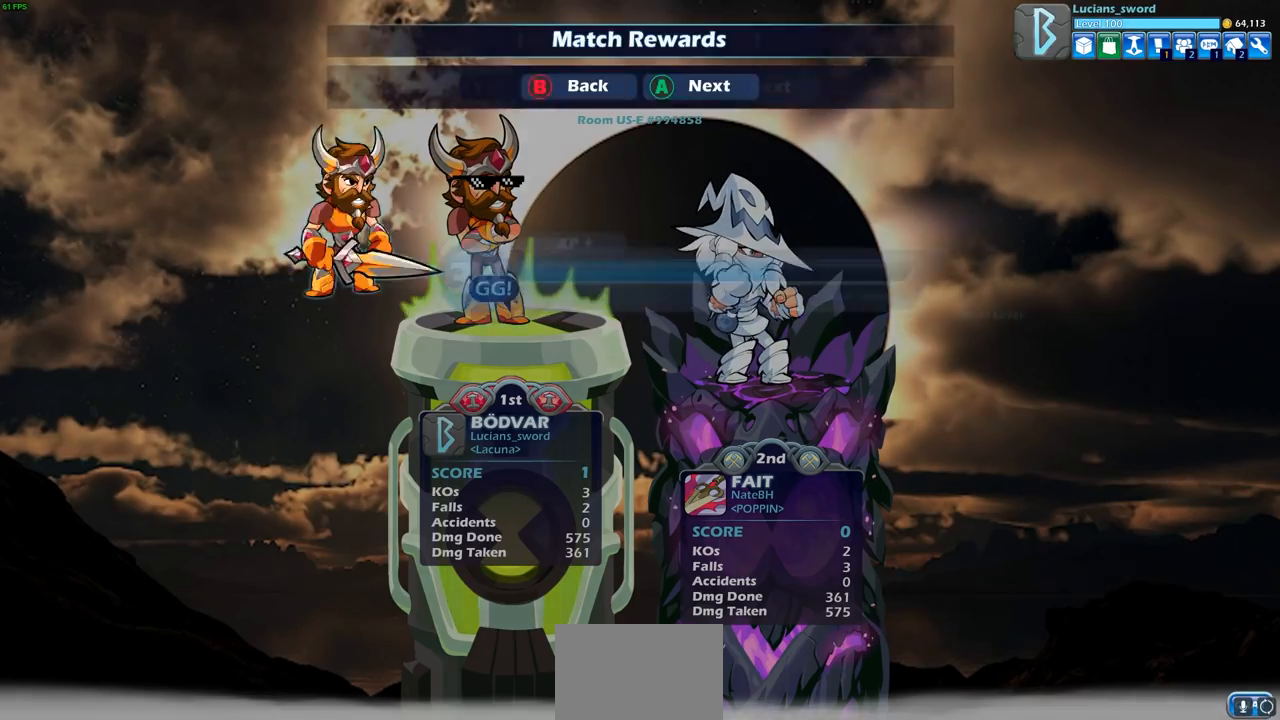
{"buttons": ["CROSS"], "left_stick": "center", "right_stick": "center", "events": [[300, "CROSS", "down"], [367, "CROSS", "up"], [483, "CROSS", "down"]]}
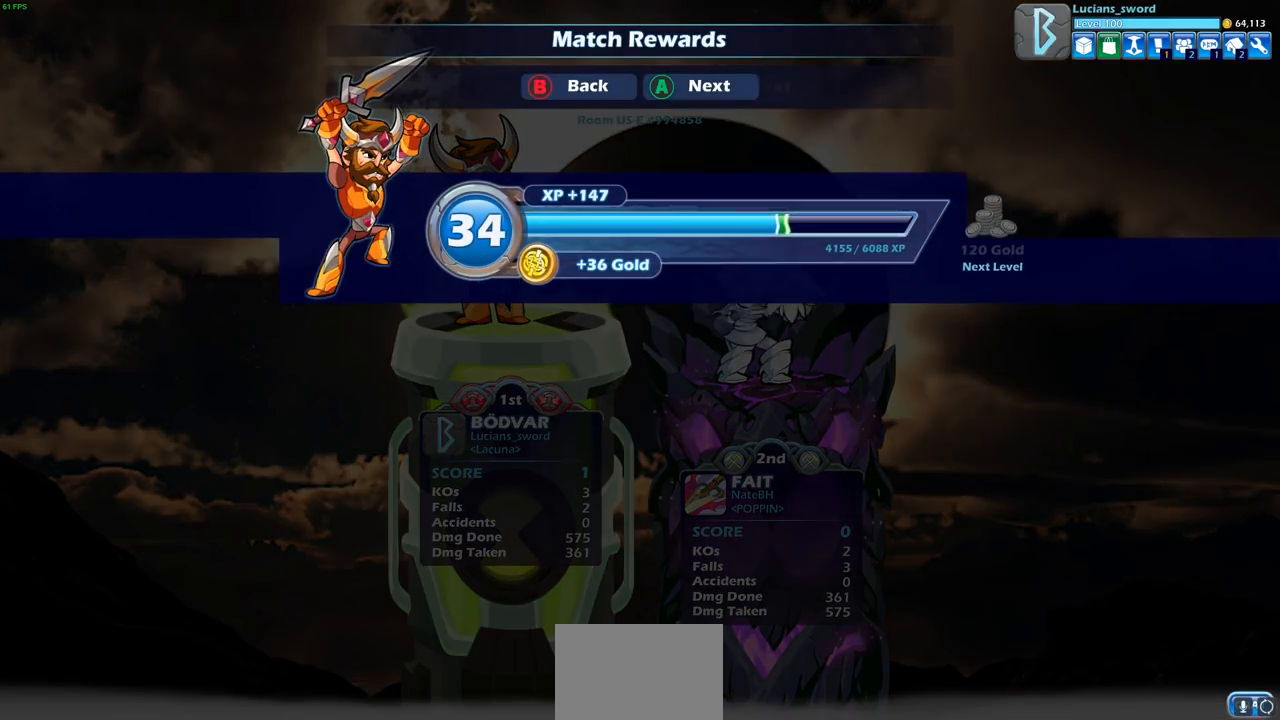
{"buttons": [], "left_stick": "center", "right_stick": "center", "events": [[50, "CROSS", "up"]]}
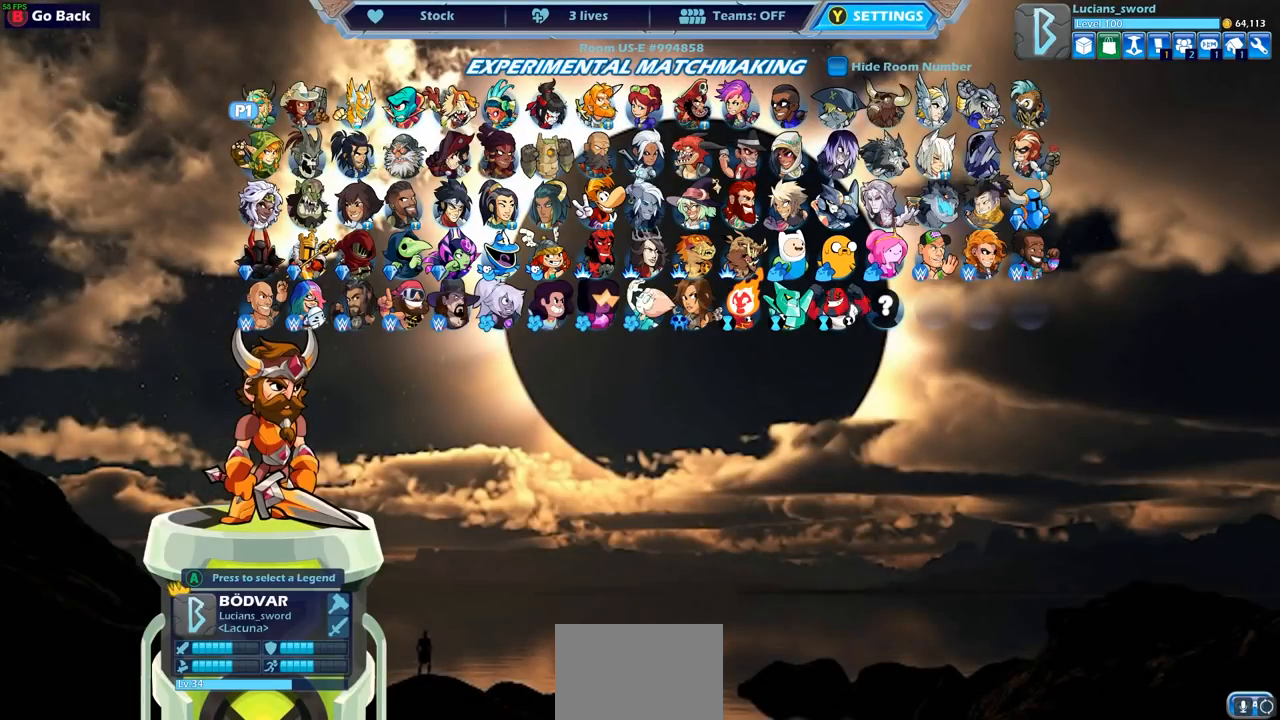
{"buttons": [], "left_stick": "center", "right_stick": "center", "events": []}
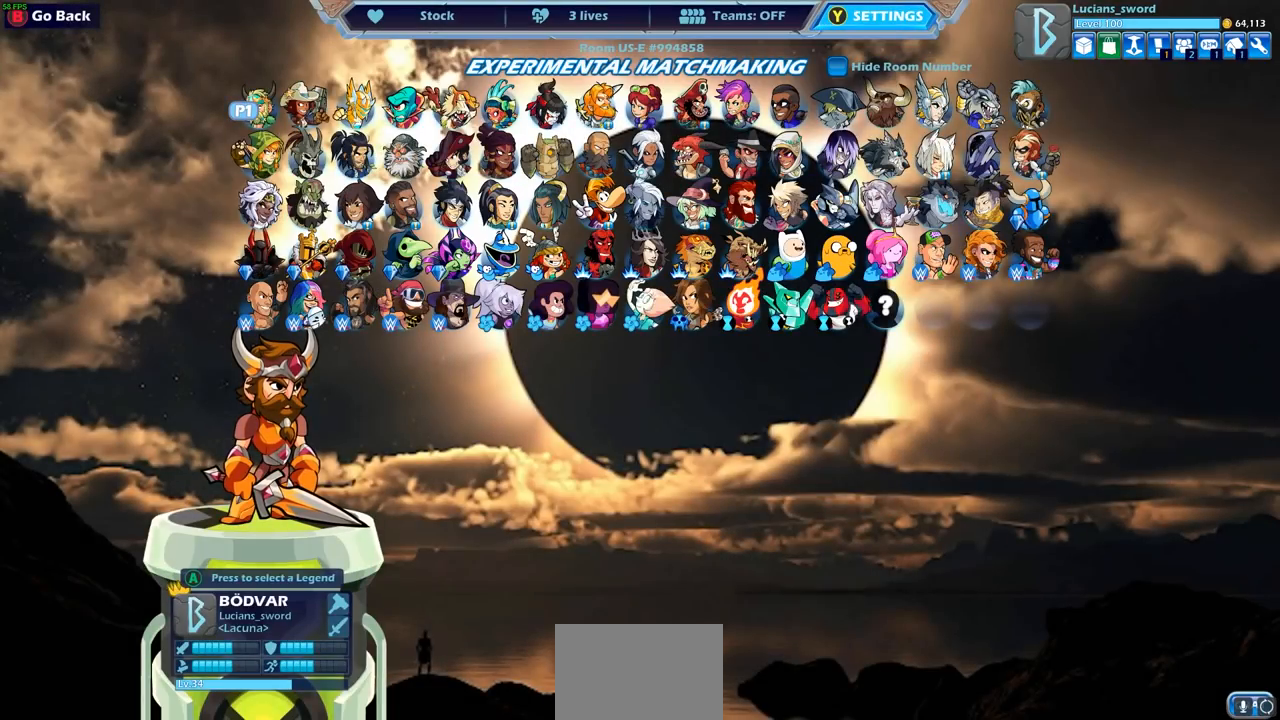
{"buttons": [], "left_stick": "center", "right_stick": "center", "events": []}
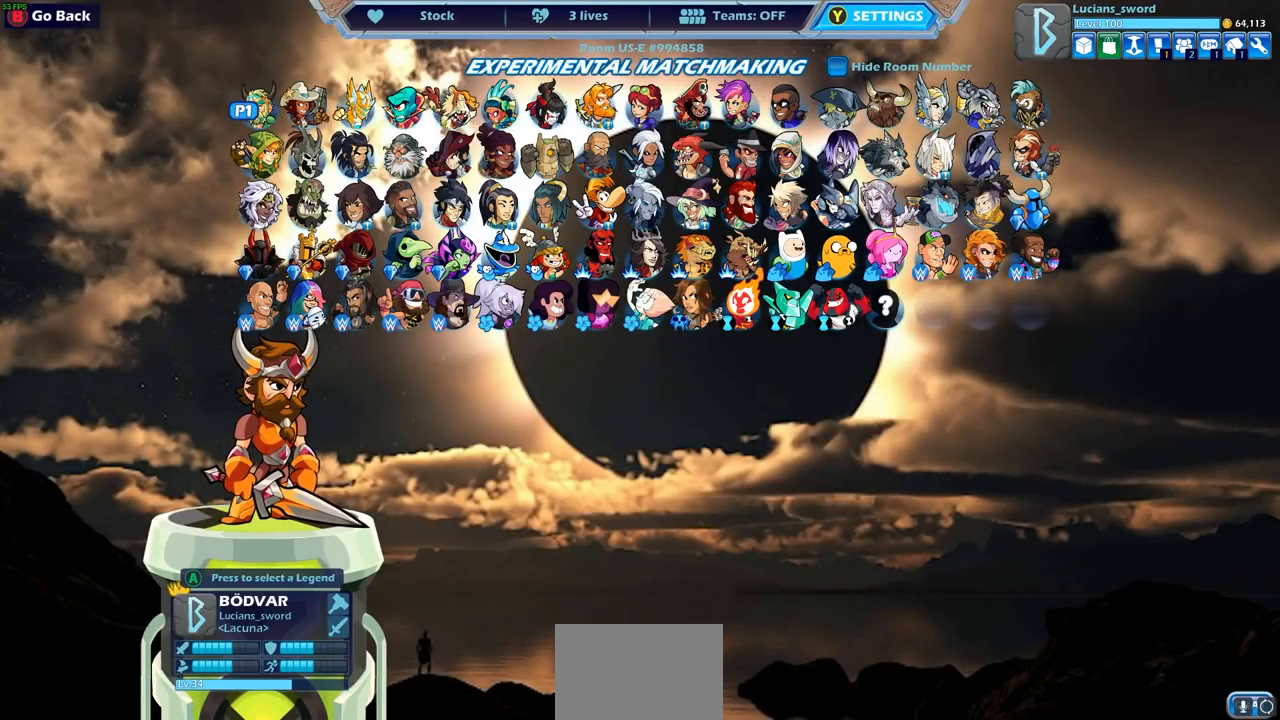
{"buttons": [], "left_stick": "center", "right_stick": "center", "events": [[317, "left_stick", "left"], [433, "left_stick", "center"]]}
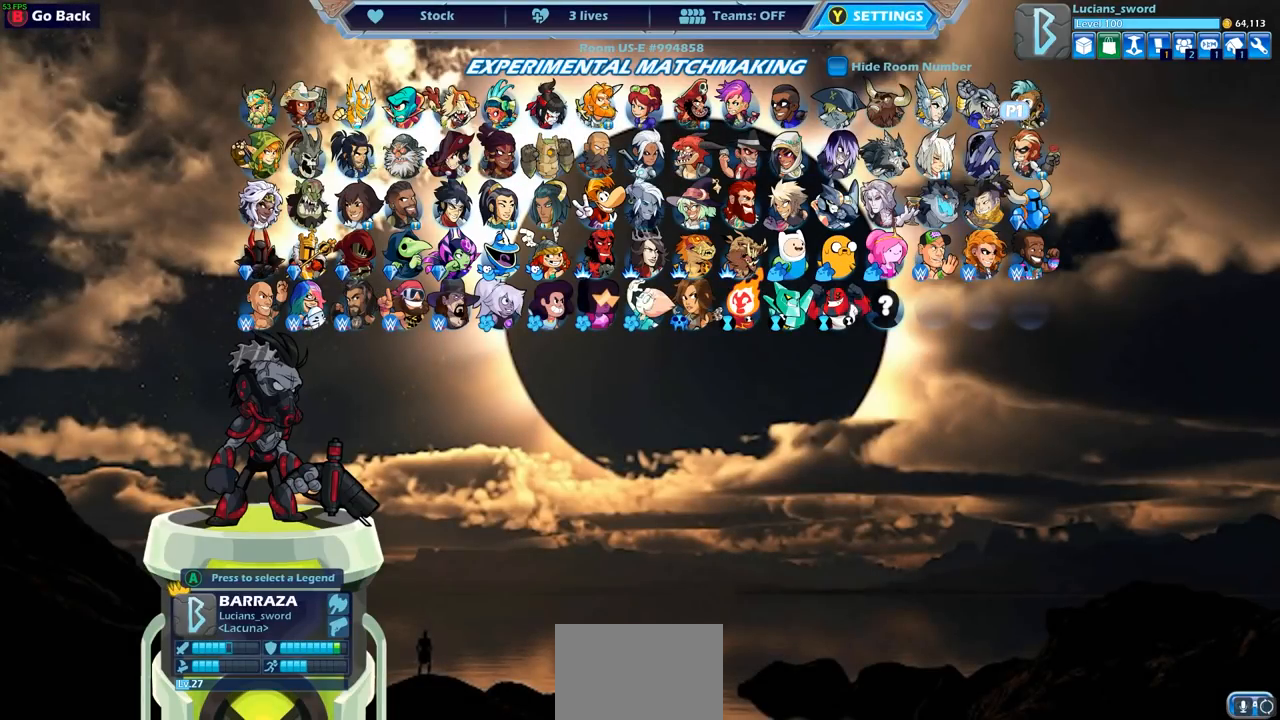
{"buttons": [], "left_stick": "center", "right_stick": "center", "events": [[67, "left_stick", "left"], [167, "left_stick", "center"]]}
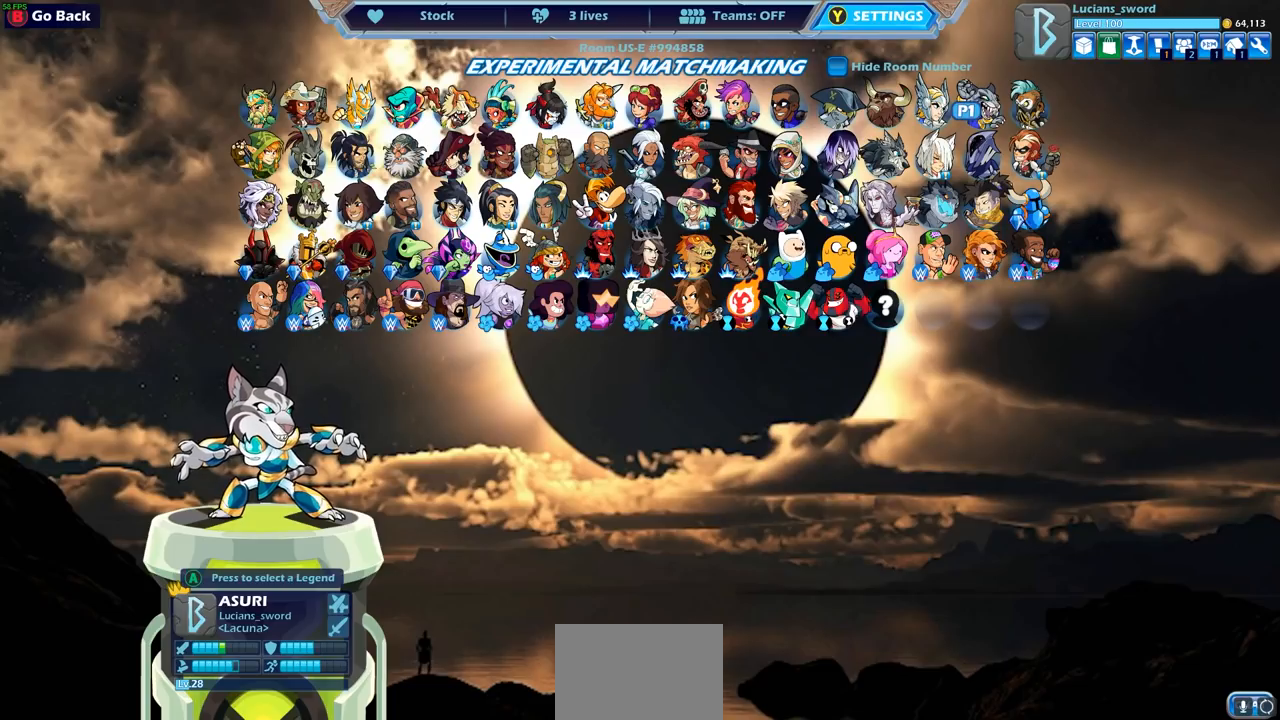
{"buttons": [], "left_stick": "center", "right_stick": "center", "events": [[50, "CROSS", "down"], [117, "CROSS", "up"]]}
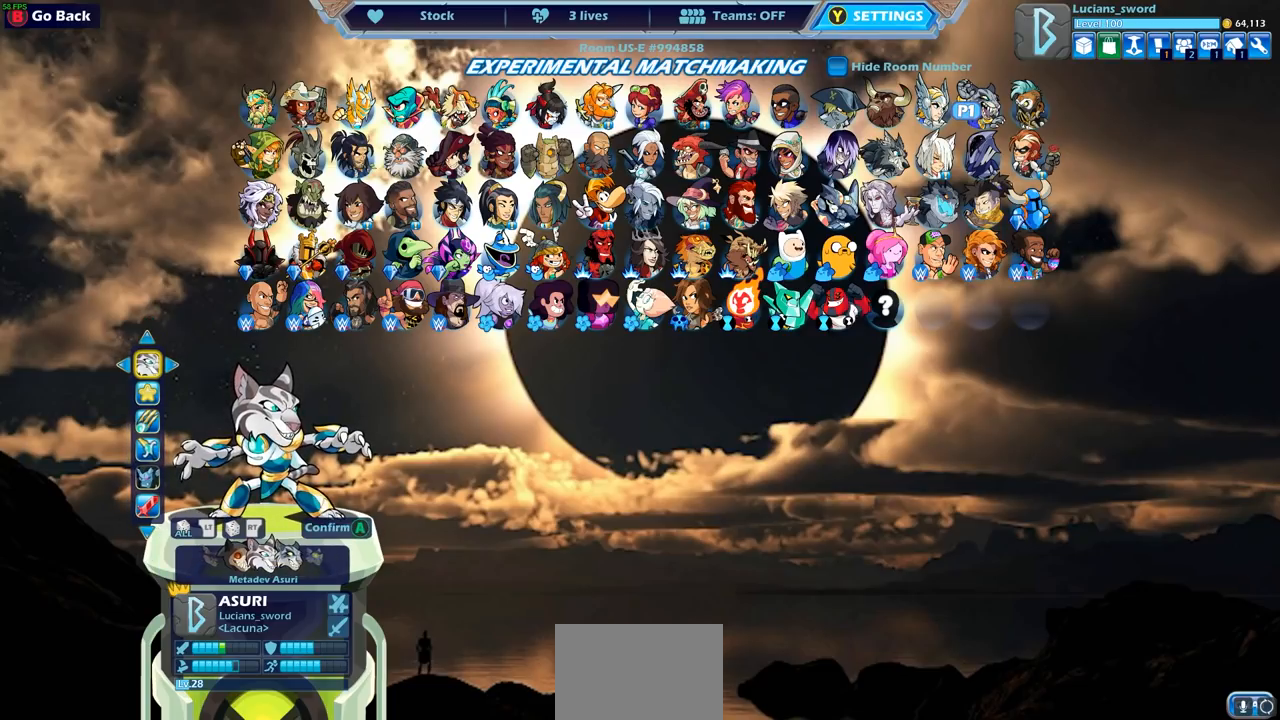
{"buttons": [], "left_stick": "center", "right_stick": "center", "events": []}